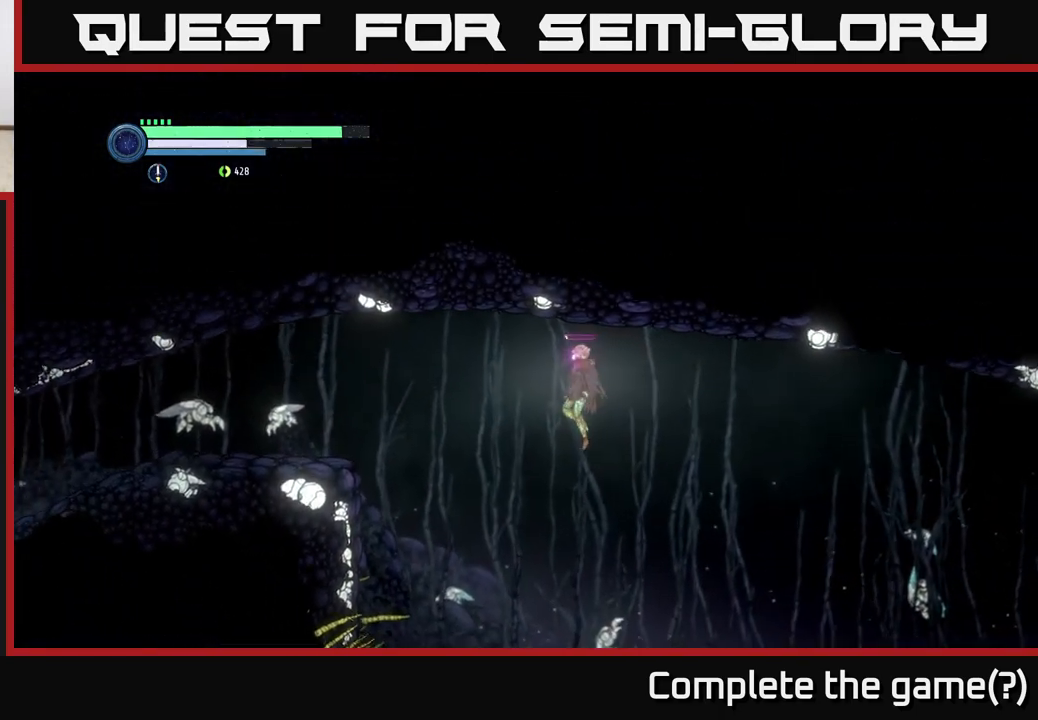
Gameplay with a controller (Xbox layout); each line is a JSON object with the inputs held at the frame after it. "events" lists button and stick changes between this image and that frame as [ms after this image, input, new state], when the widget could be followed in between.
{"buttons": ["A", "R2"], "left_stick": "left", "right_stick": "center", "events": []}
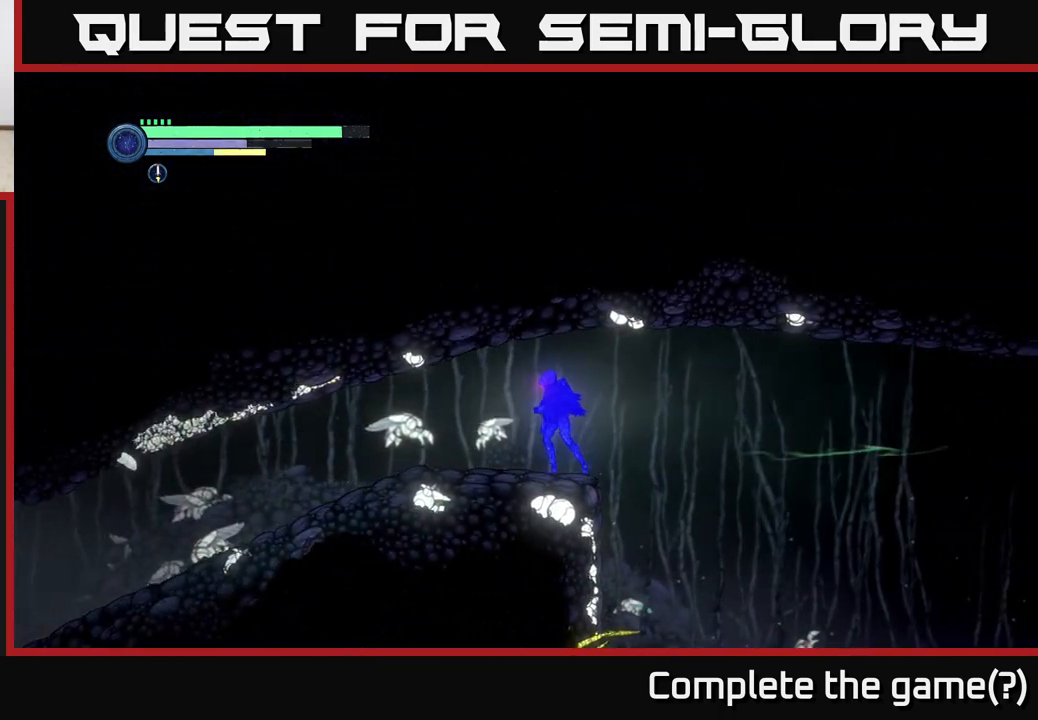
{"buttons": ["R2"], "left_stick": "left", "right_stick": "center", "events": [[67, "A", "up"]]}
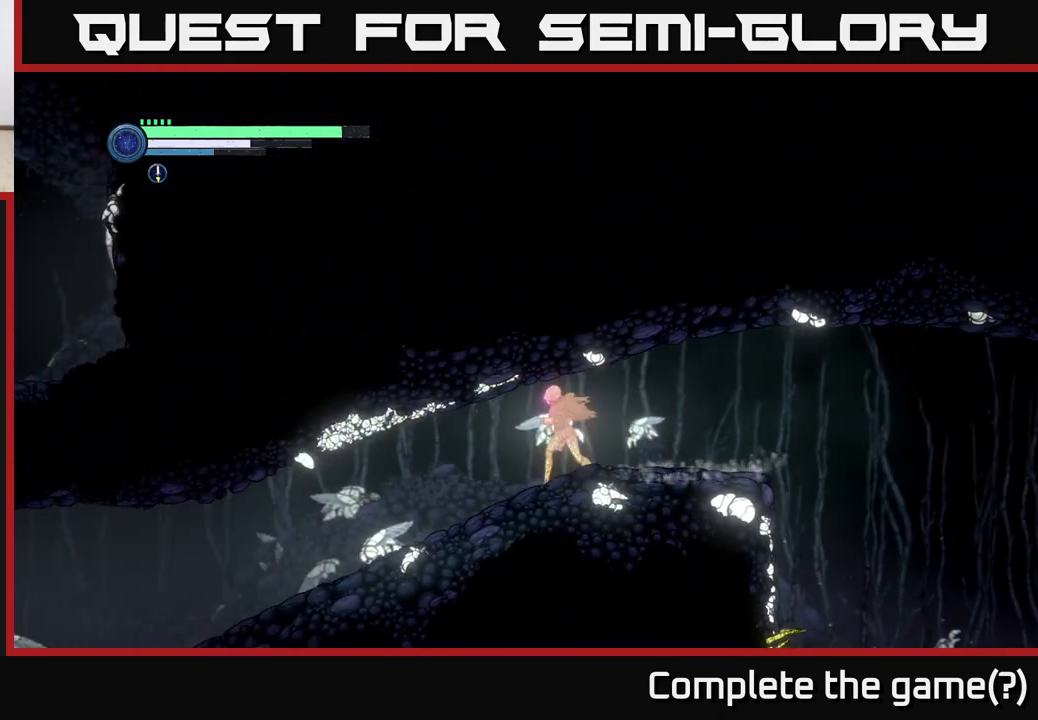
{"buttons": ["R2"], "left_stick": "left", "right_stick": "center", "events": []}
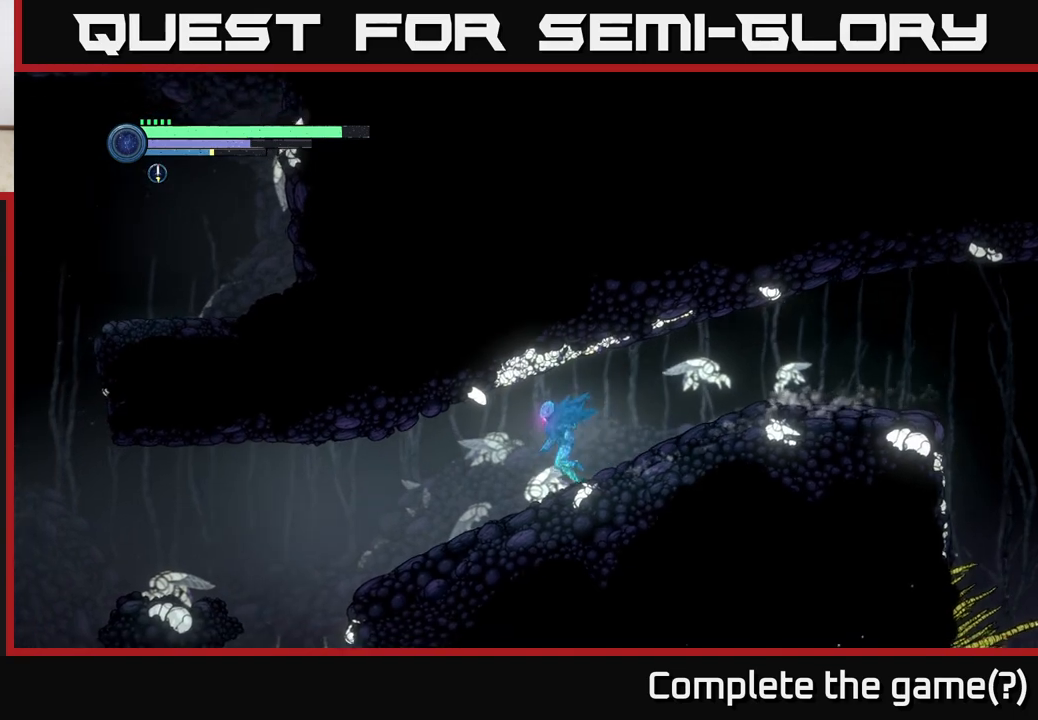
{"buttons": [], "left_stick": "left", "right_stick": "center", "events": [[433, "R2", "up"]]}
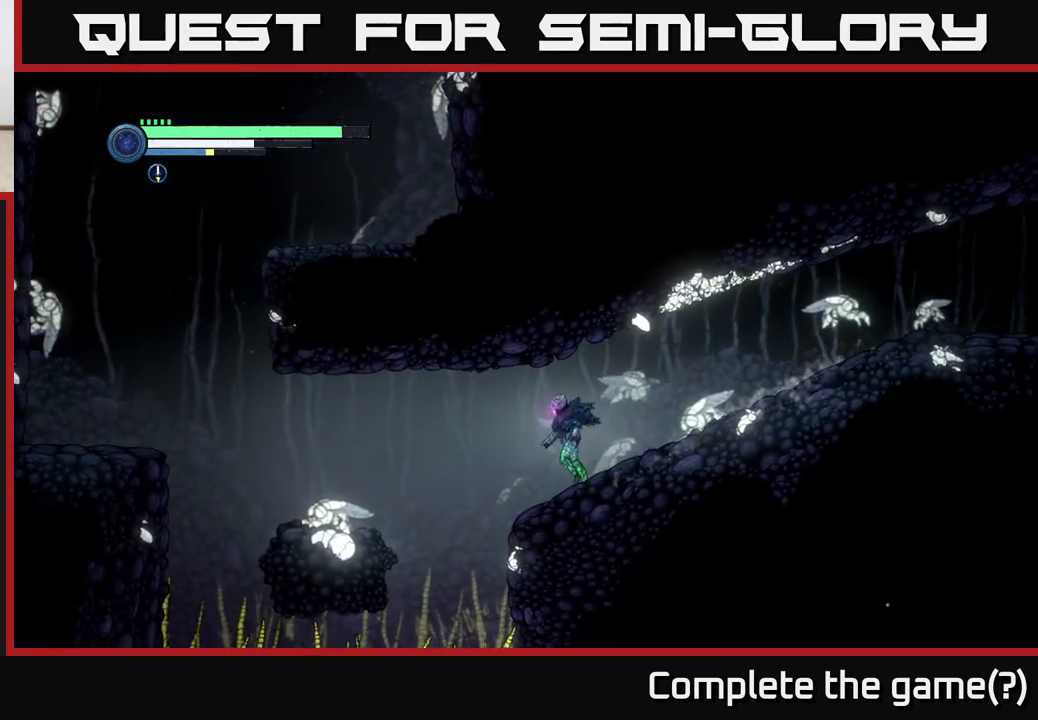
{"buttons": [], "left_stick": "left", "right_stick": "center", "events": [[183, "A", "down"], [300, "A", "up"]]}
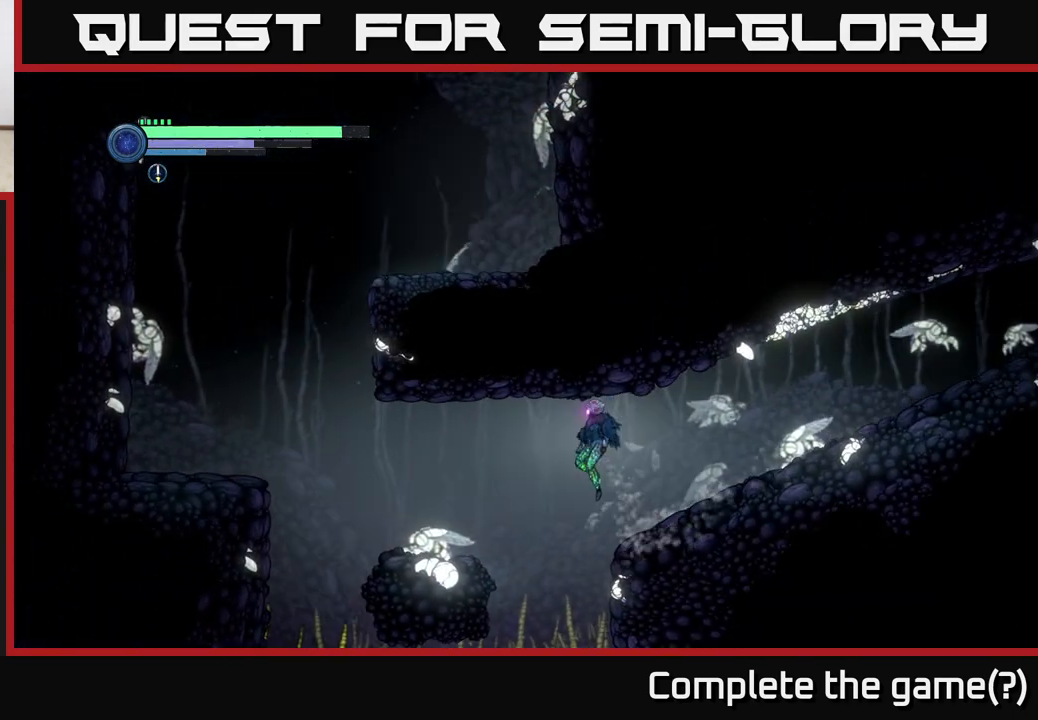
{"buttons": [], "left_stick": "left", "right_stick": "center", "events": [[167, "A", "down"], [333, "A", "up"]]}
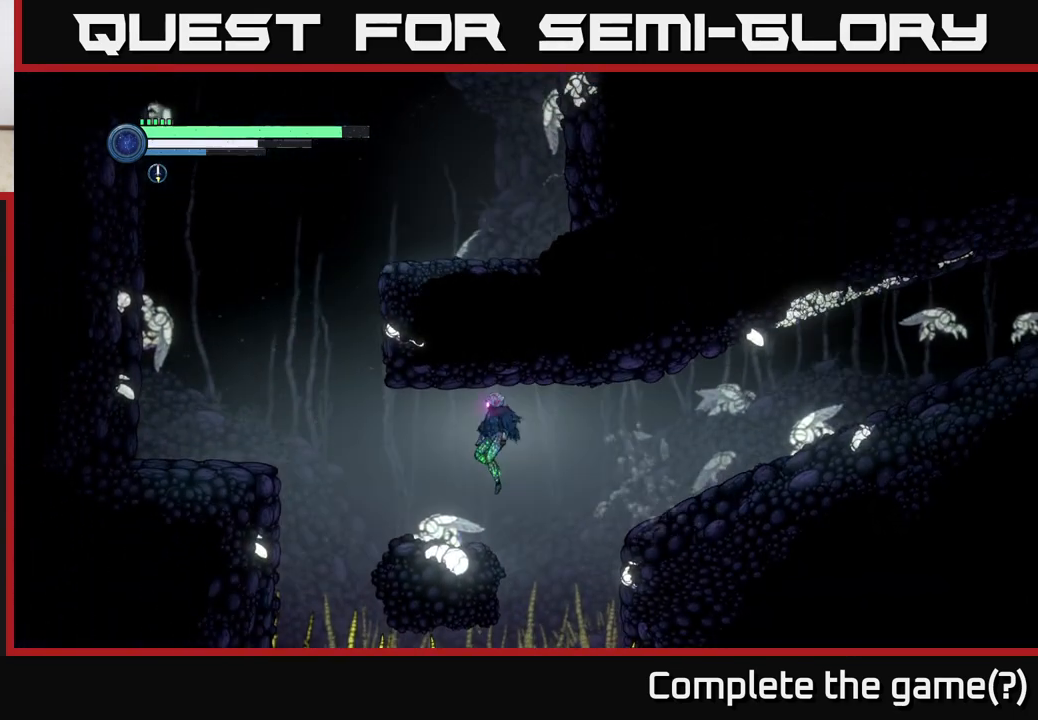
{"buttons": ["A"], "left_stick": "left", "right_stick": "center", "events": [[483, "A", "down"]]}
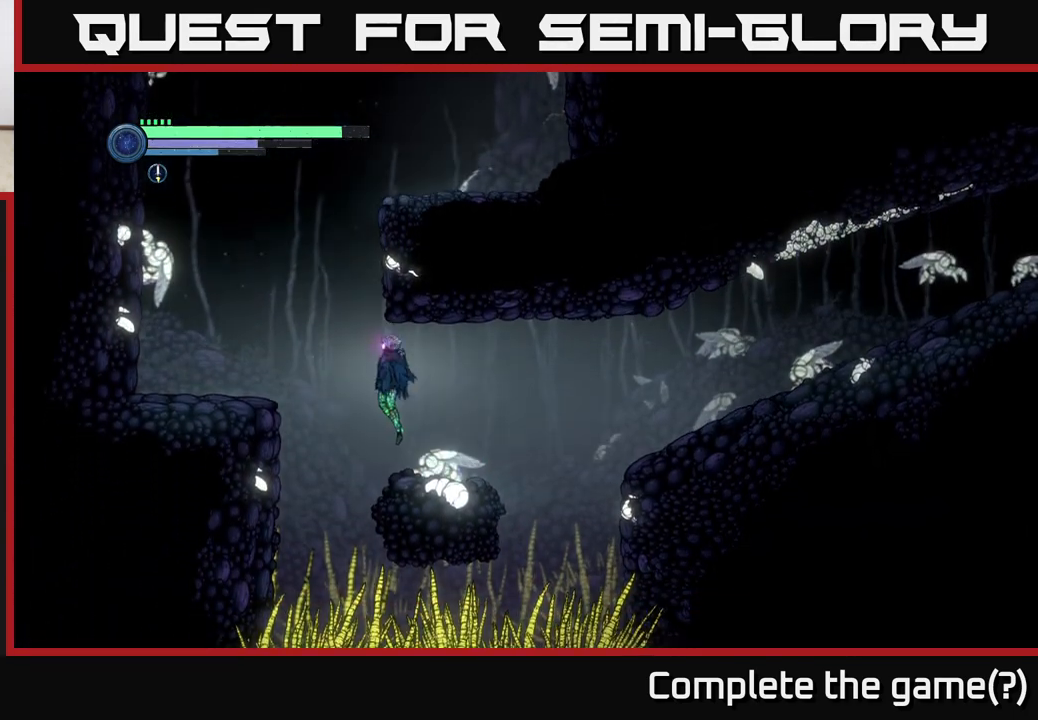
{"buttons": ["A"], "left_stick": "right", "right_stick": "center", "events": [[317, "A", "up"], [317, "left_stick", "center"], [367, "left_stick", "right"], [383, "A", "down"]]}
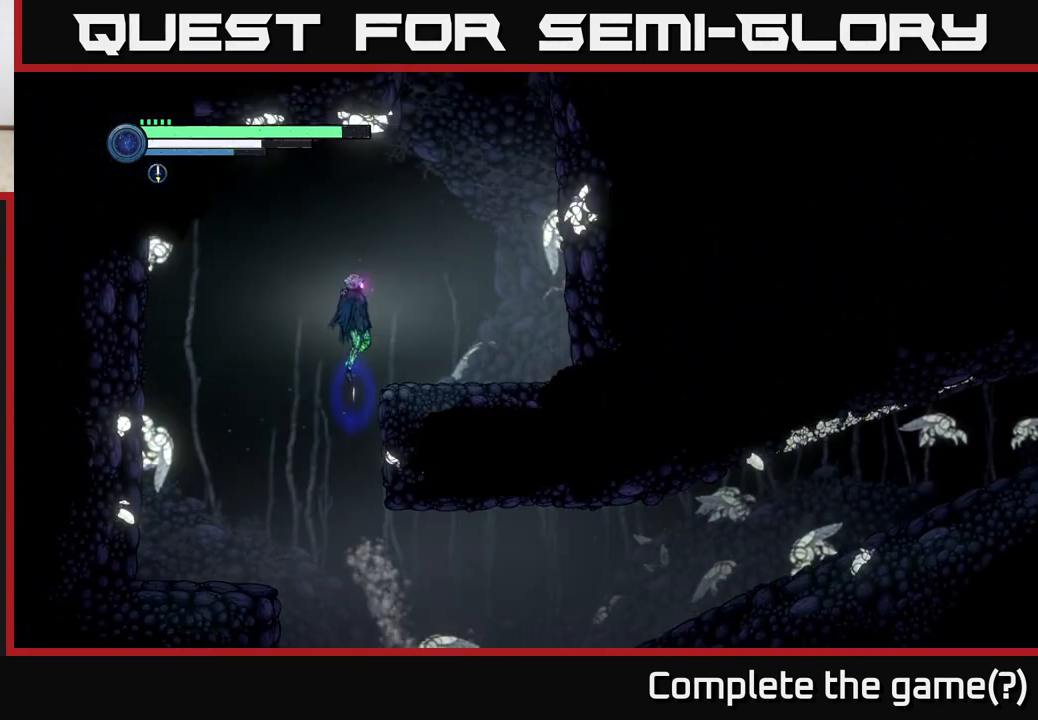
{"buttons": ["A"], "left_stick": "right", "right_stick": "center", "events": [[33, "A", "up"], [383, "A", "down"]]}
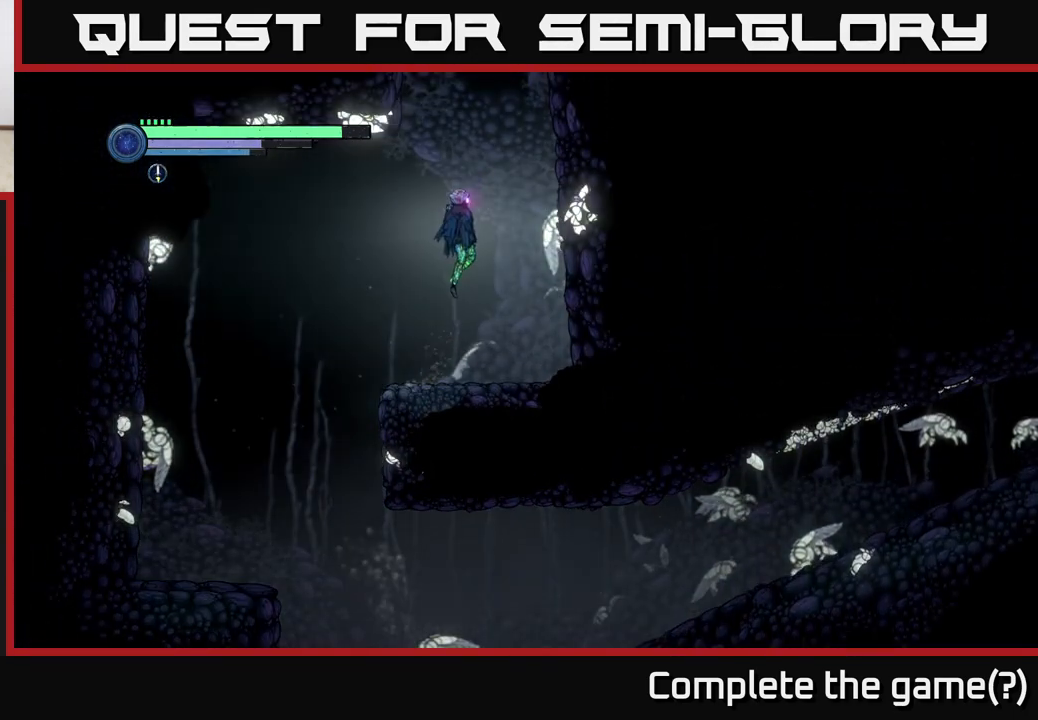
{"buttons": ["A"], "left_stick": "center", "right_stick": "center", "events": [[67, "left_stick", "center"], [283, "A", "up"], [350, "A", "down"]]}
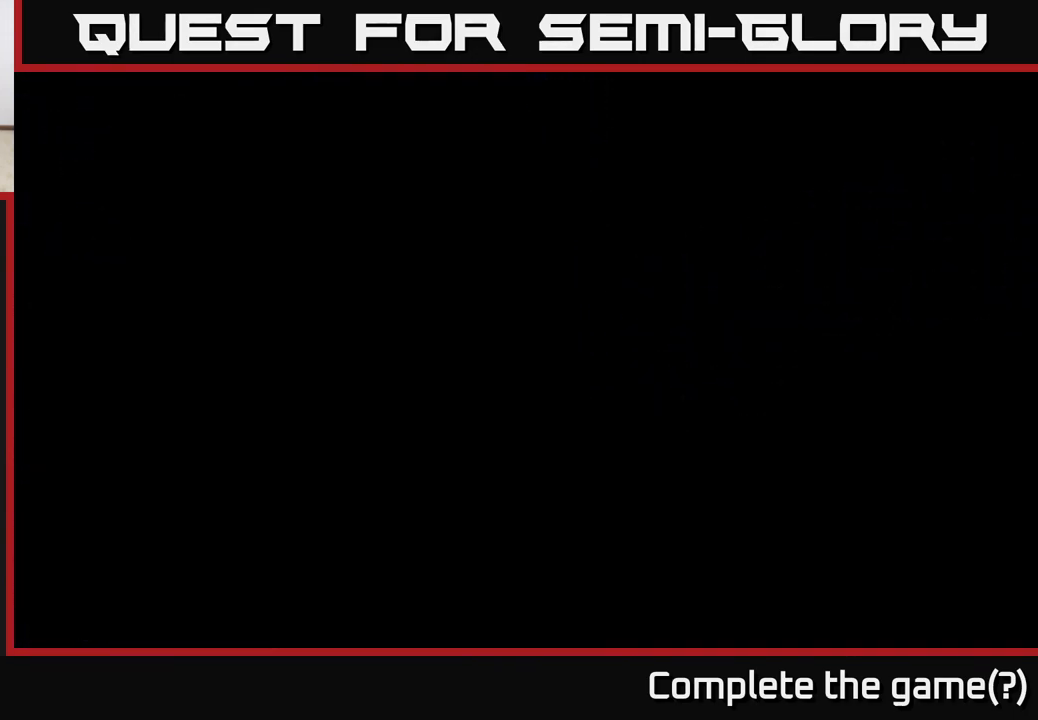
{"buttons": ["A"], "left_stick": "center", "right_stick": "center", "events": []}
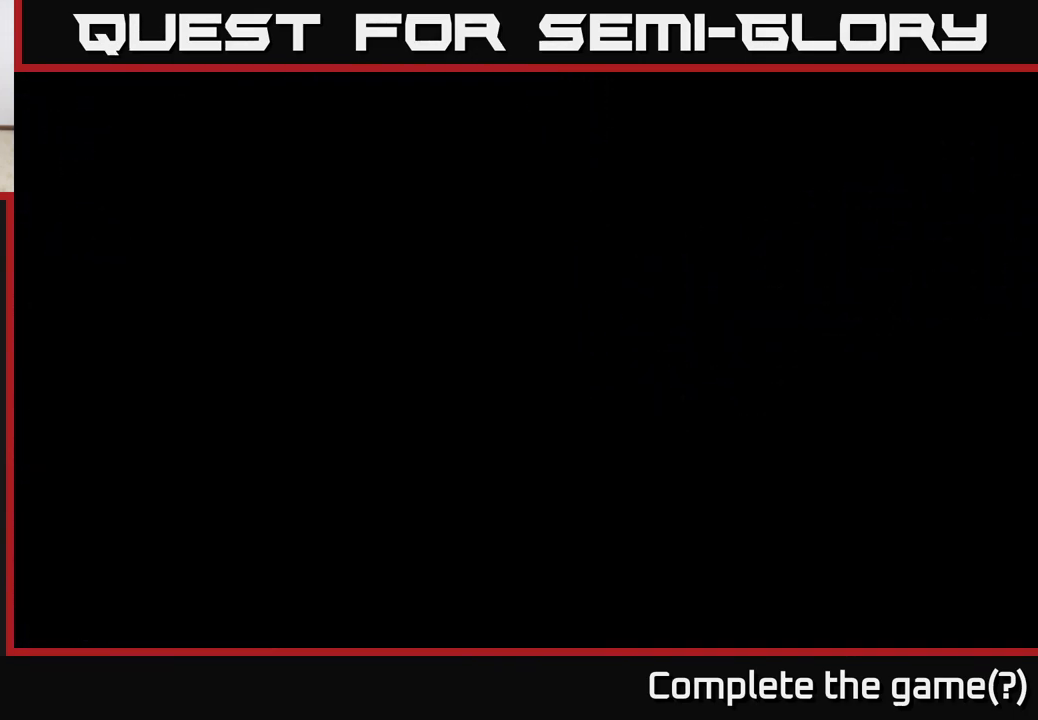
{"buttons": ["A"], "left_stick": "center", "right_stick": "center", "events": []}
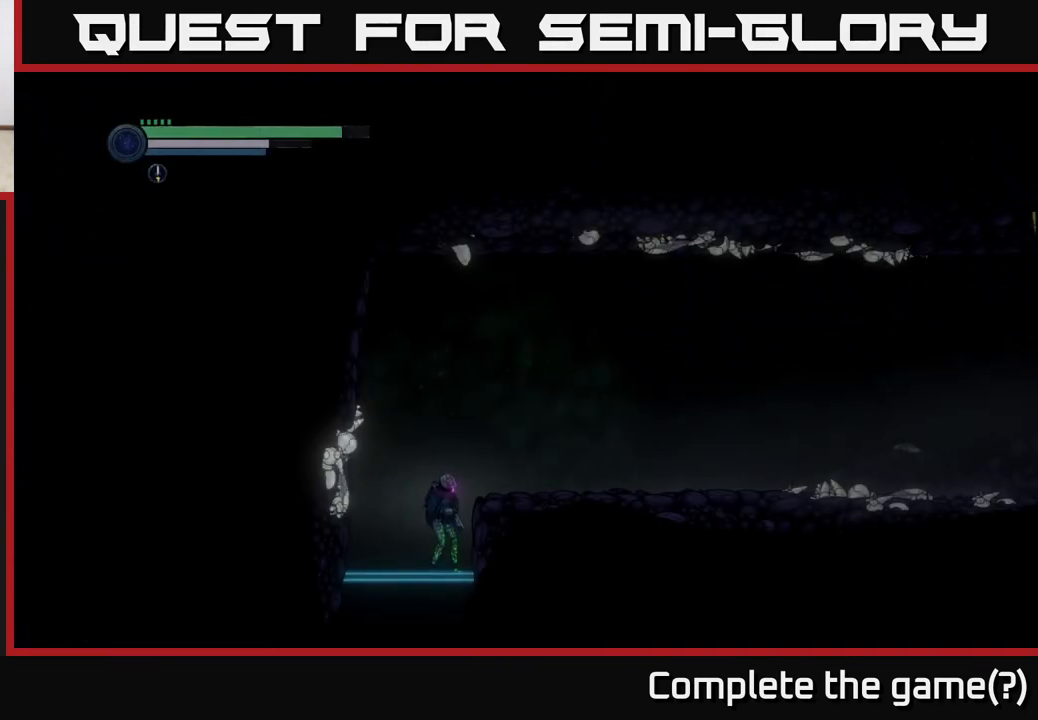
{"buttons": [], "left_stick": "right", "right_stick": "center", "events": [[183, "A", "up"], [233, "left_stick", "right"], [300, "A", "down"], [417, "A", "up"]]}
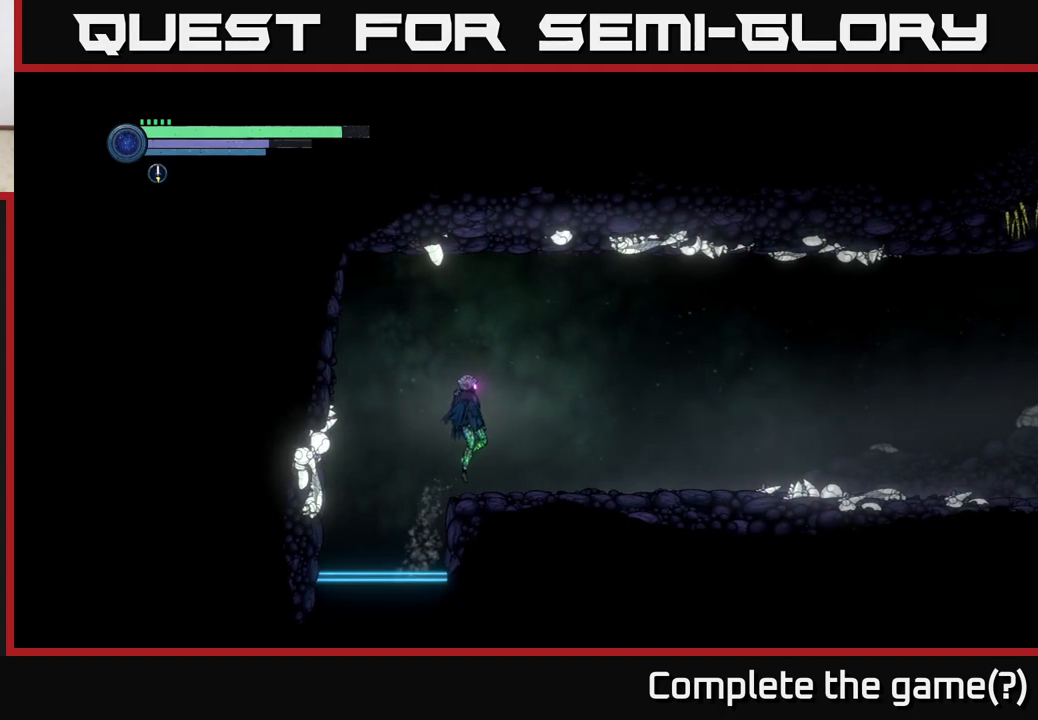
{"buttons": [], "left_stick": "right", "right_stick": "center", "events": []}
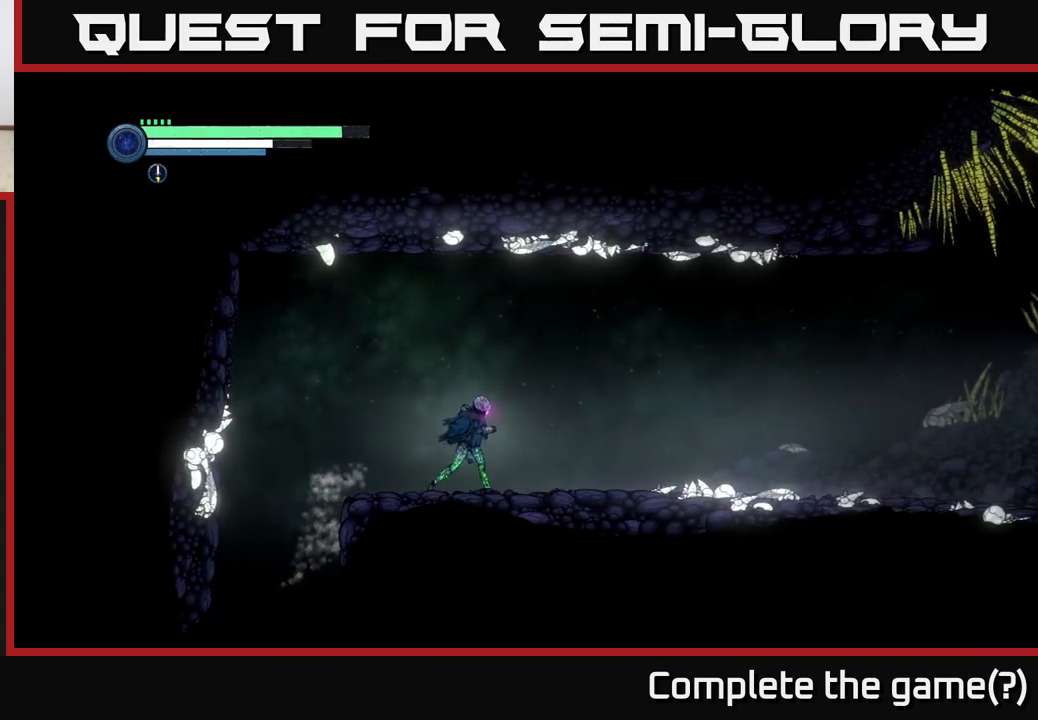
{"buttons": [], "left_stick": "right", "right_stick": "center", "events": []}
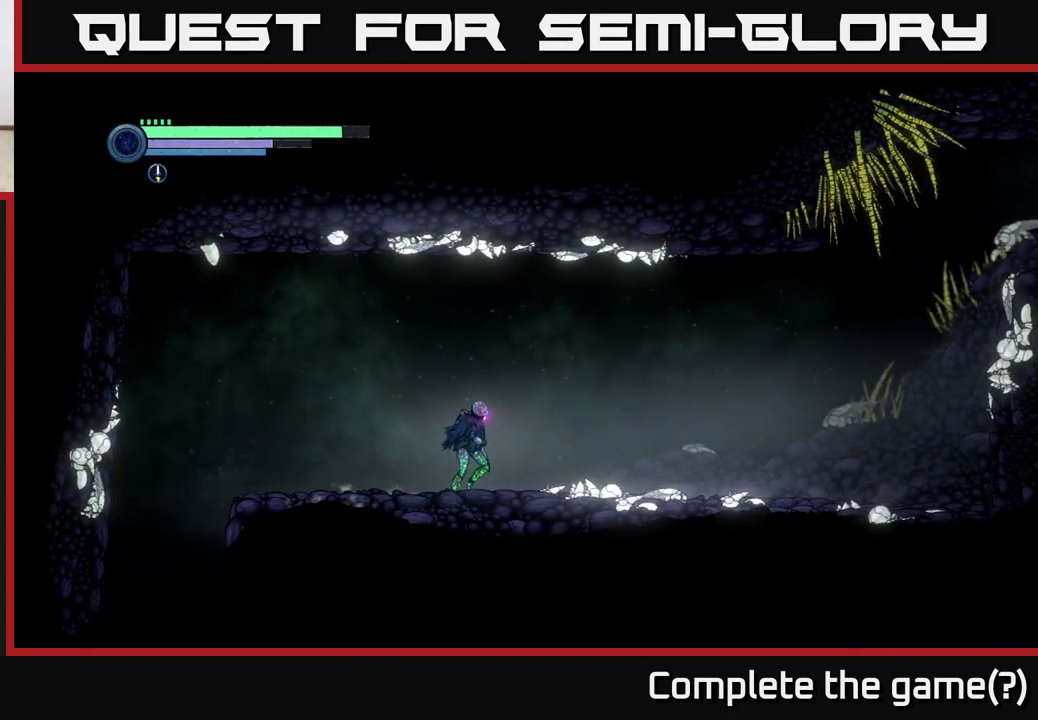
{"buttons": [], "left_stick": "right", "right_stick": "center", "events": []}
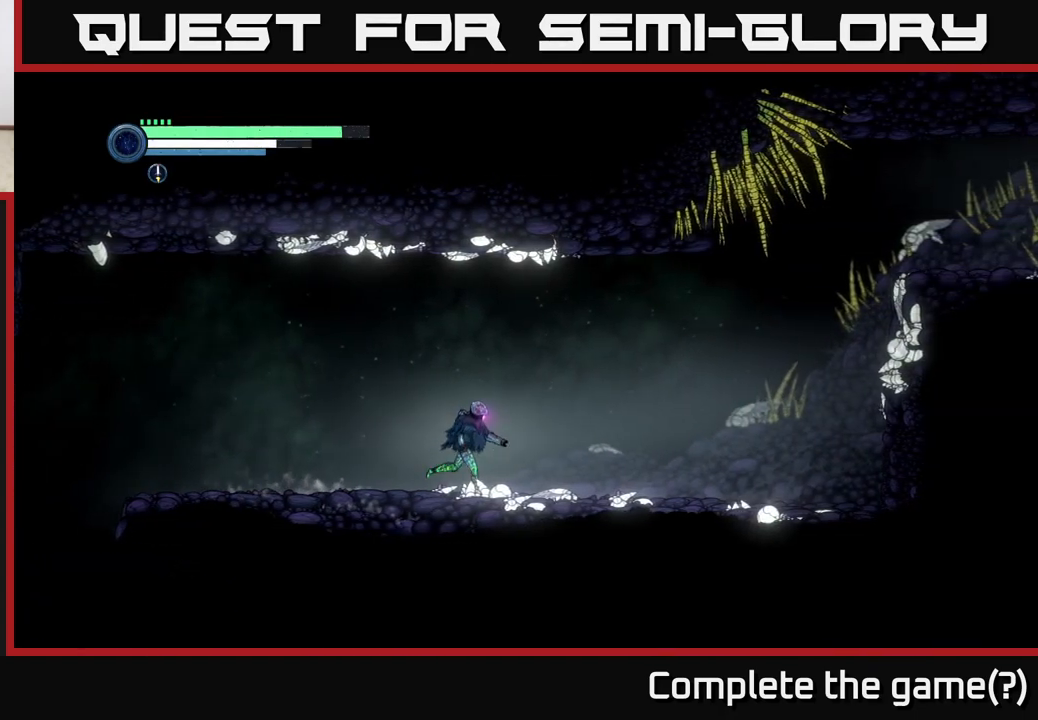
{"buttons": [], "left_stick": "right", "right_stick": "center", "events": []}
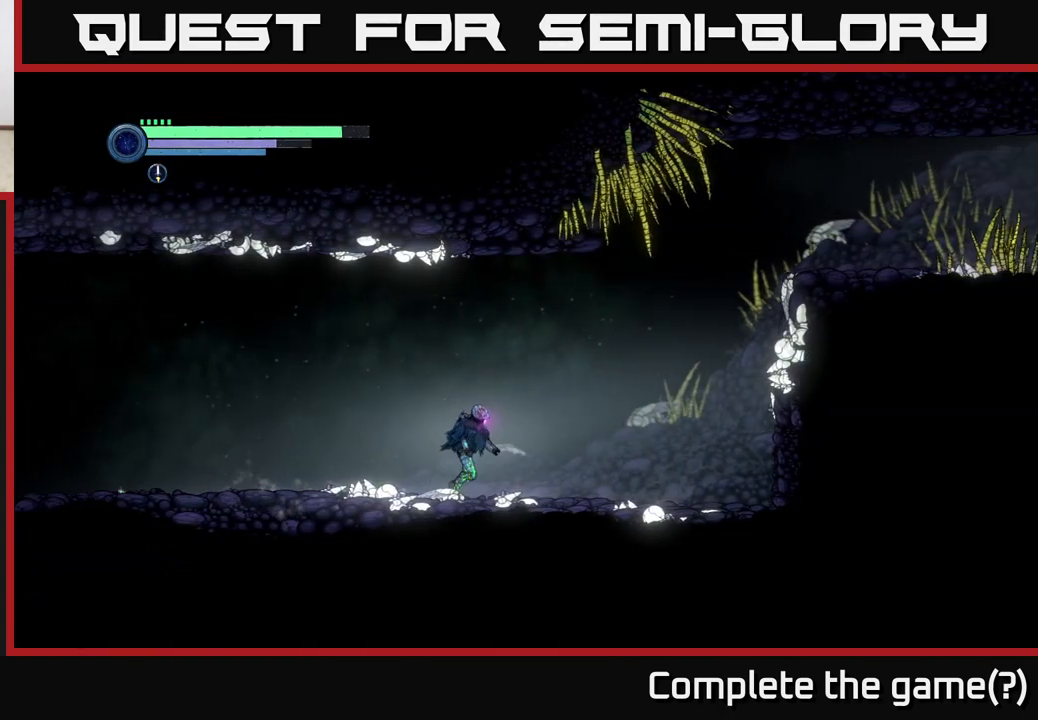
{"buttons": [], "left_stick": "right", "right_stick": "center", "events": []}
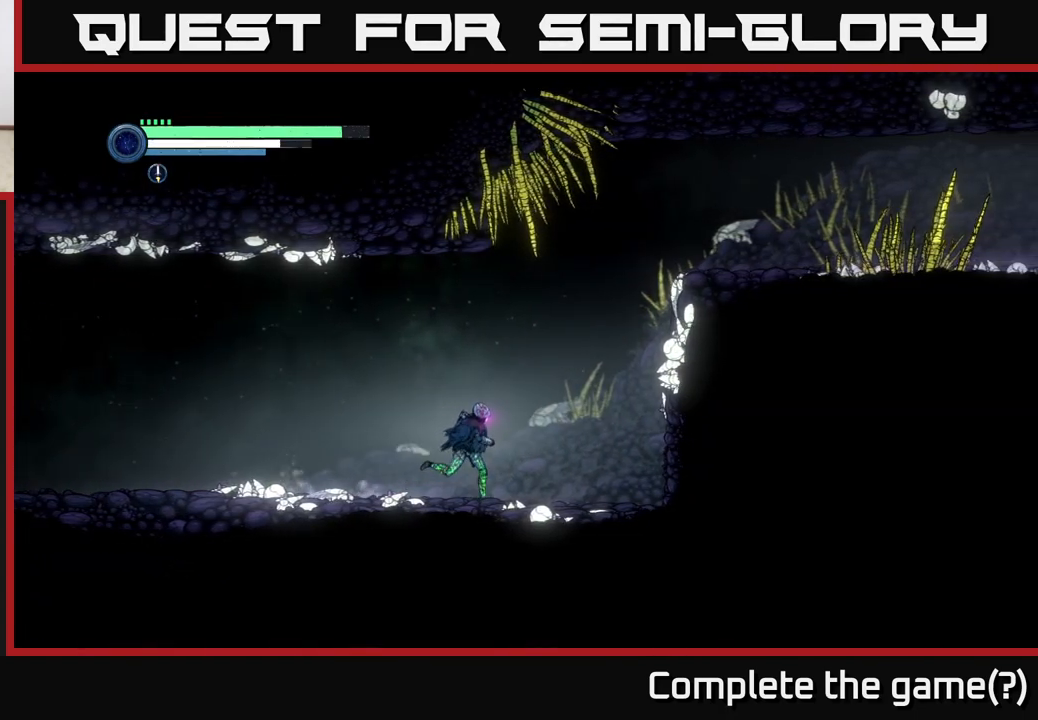
{"buttons": ["A"], "left_stick": "right", "right_stick": "center", "events": [[417, "A", "down"]]}
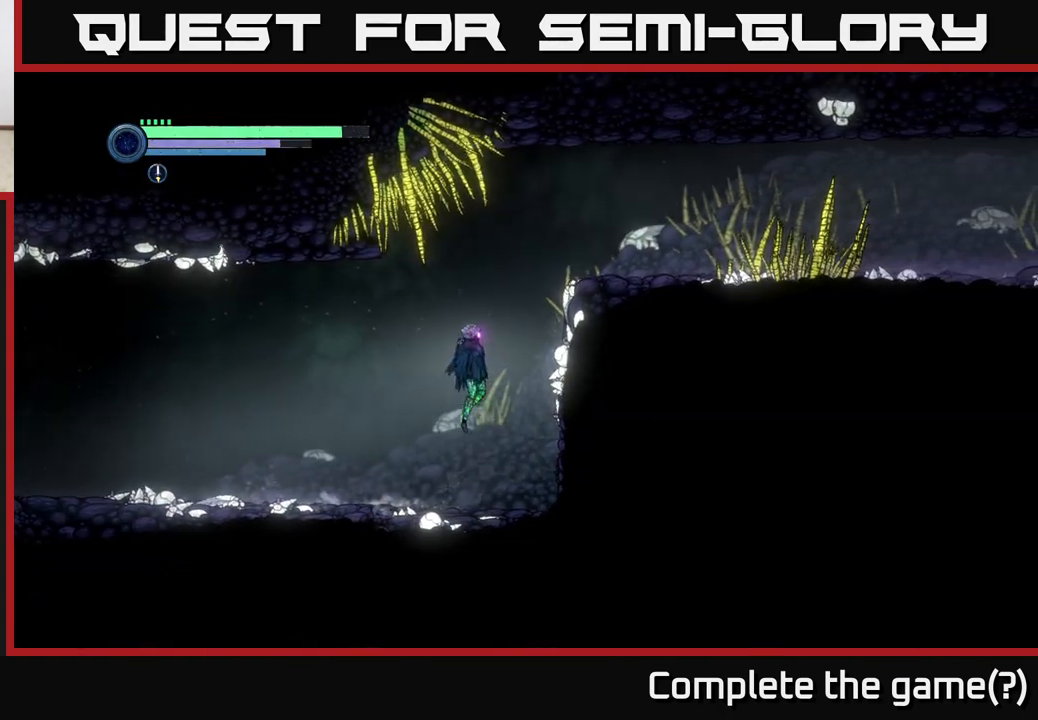
{"buttons": [], "left_stick": "right", "right_stick": "center", "events": [[200, "A", "up"], [350, "A", "down"], [450, "A", "up"]]}
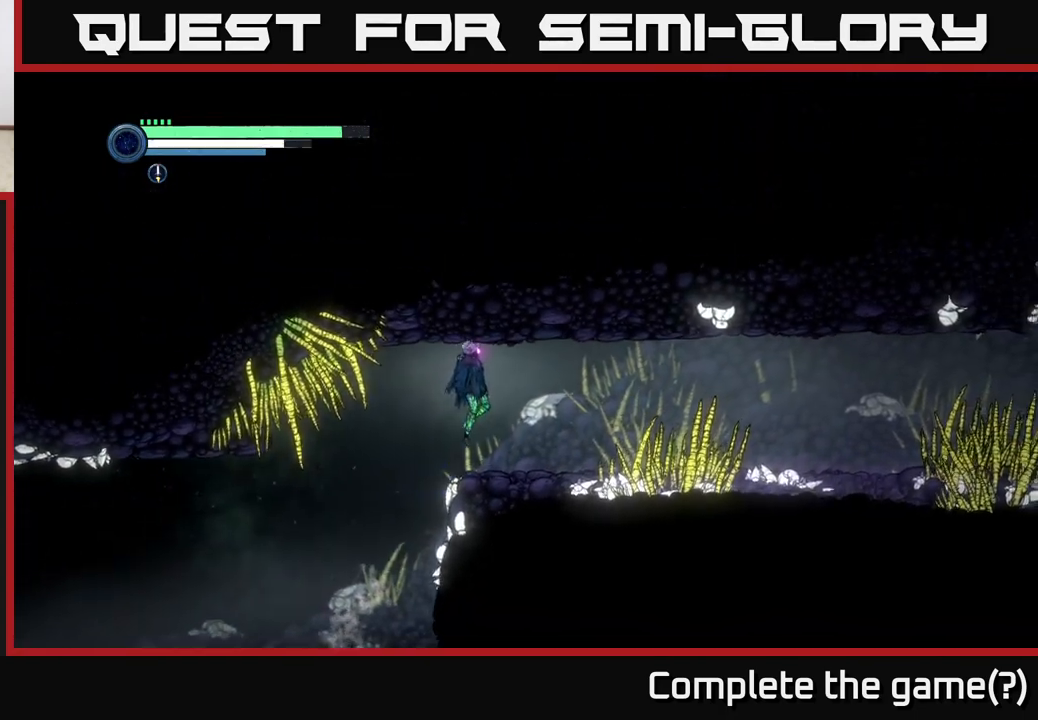
{"buttons": ["R1"], "left_stick": "right", "right_stick": "center", "events": [[400, "R1", "down"]]}
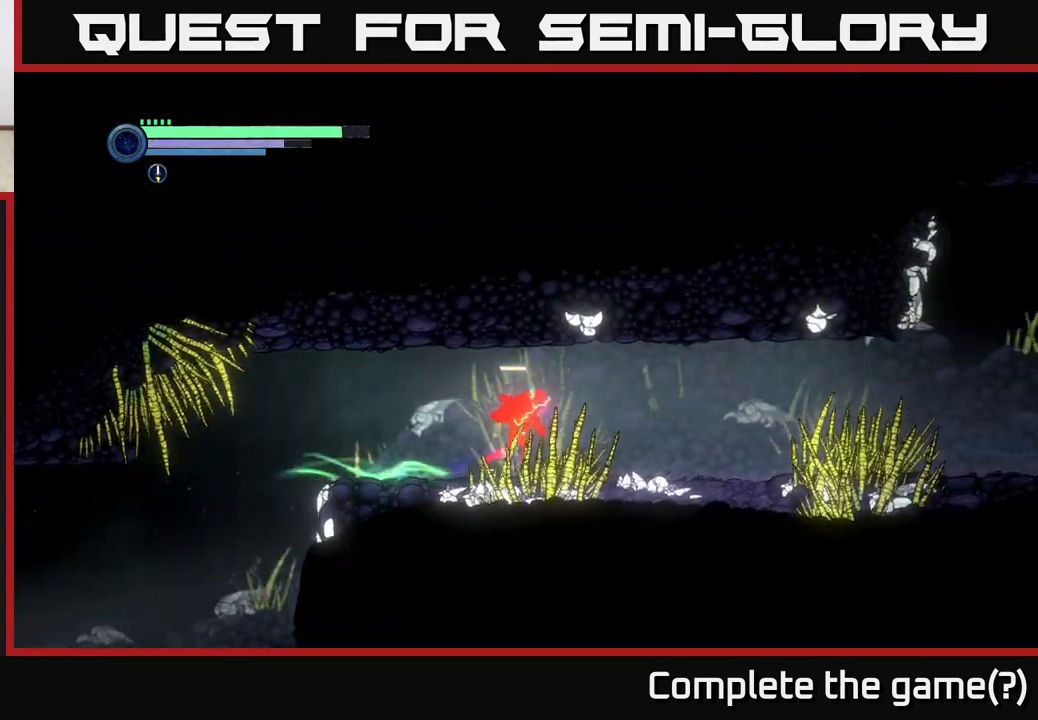
{"buttons": [], "left_stick": "center", "right_stick": "center", "events": [[267, "R1", "up"], [317, "left_stick", "center"]]}
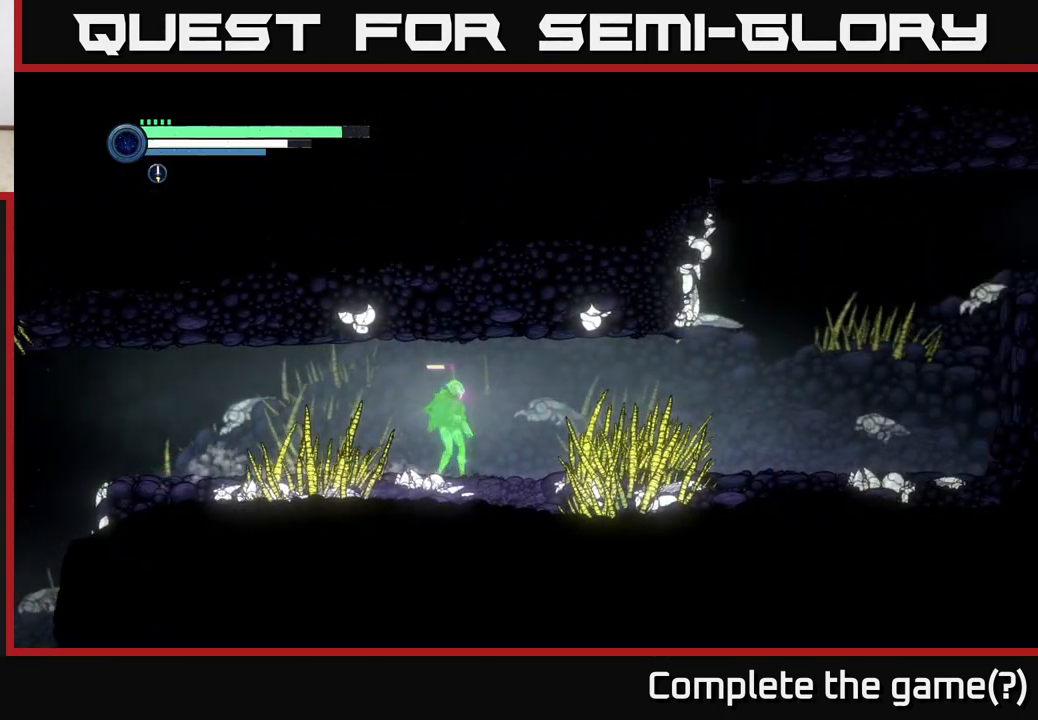
{"buttons": [], "left_stick": "center", "right_stick": "center", "events": []}
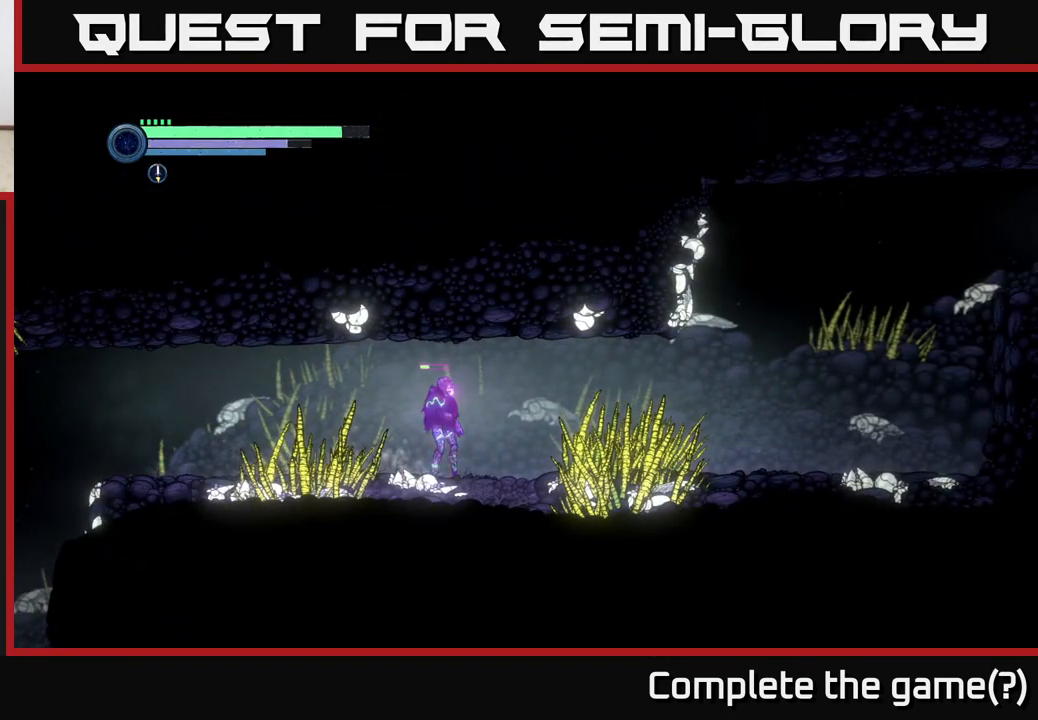
{"buttons": [], "left_stick": "right", "right_stick": "center", "events": [[383, "left_stick", "right"]]}
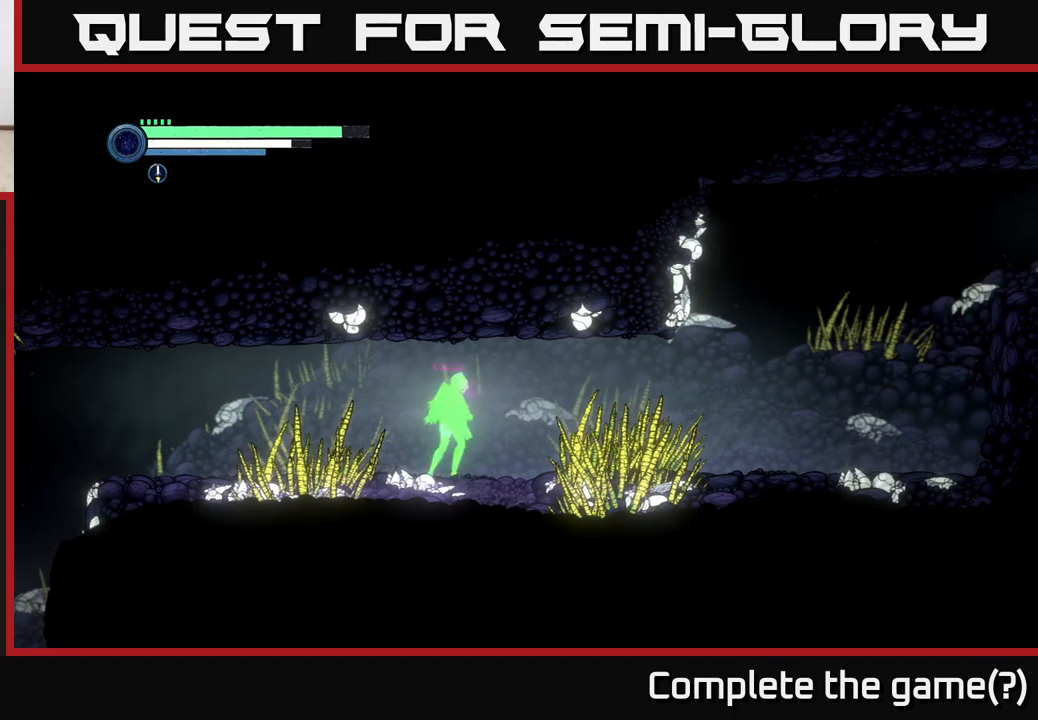
{"buttons": ["R1"], "left_stick": "right", "right_stick": "center", "events": [[167, "R1", "down"]]}
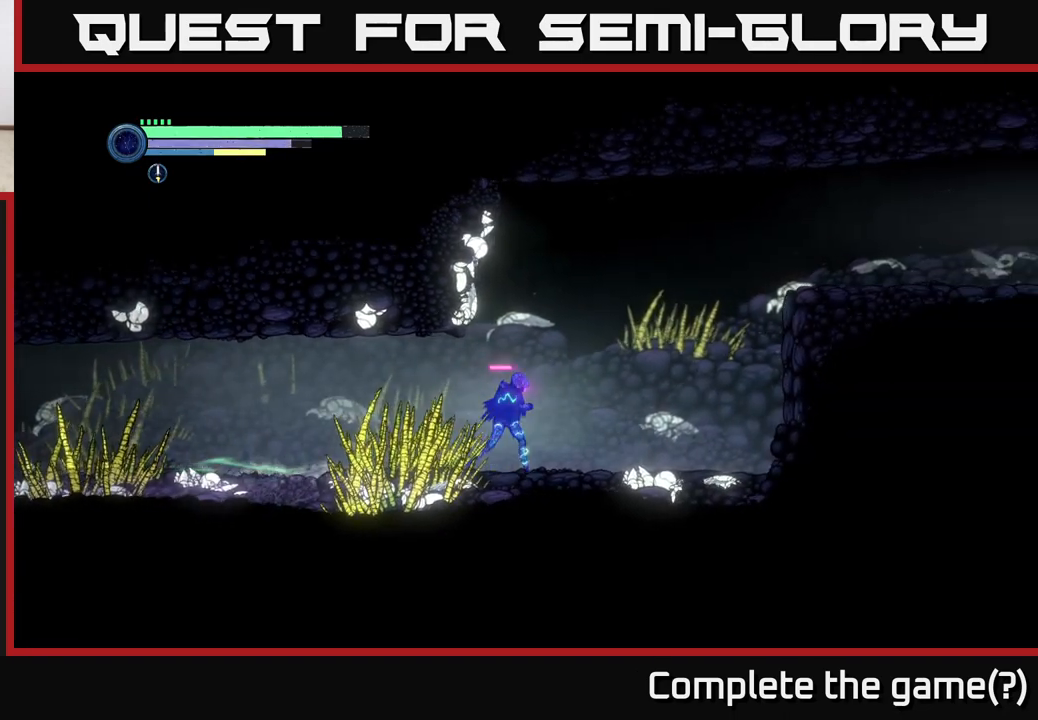
{"buttons": [], "left_stick": "right", "right_stick": "center", "events": [[33, "R1", "up"]]}
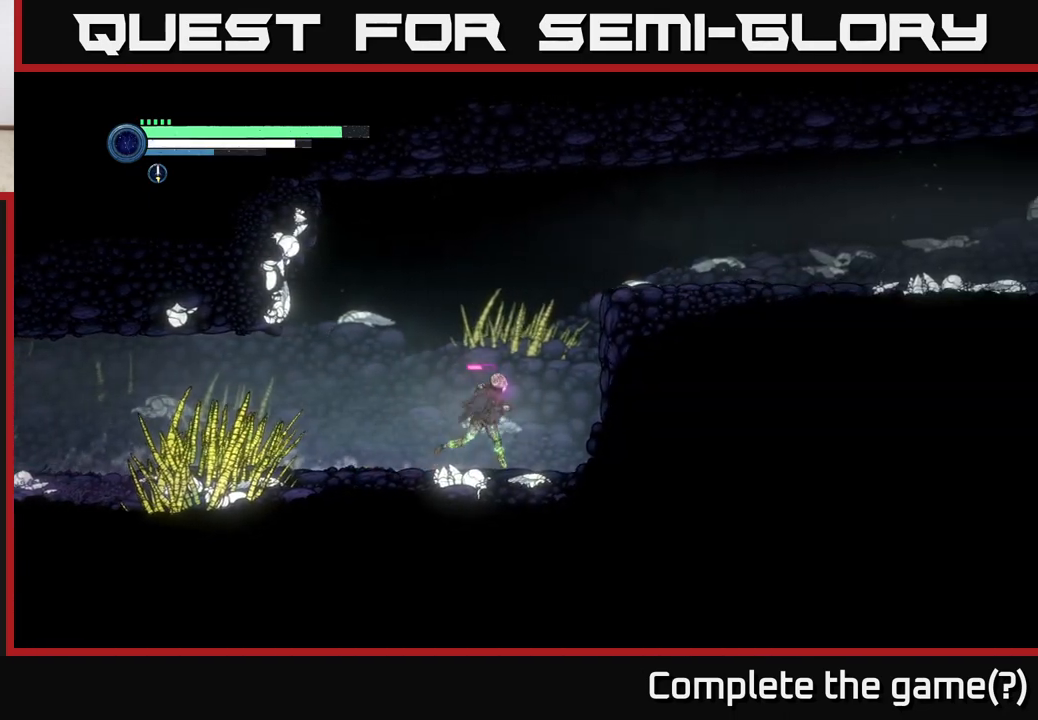
{"buttons": [], "left_stick": "right", "right_stick": "center", "events": [[67, "A", "down"], [233, "A", "up"], [300, "A", "down"], [433, "A", "up"]]}
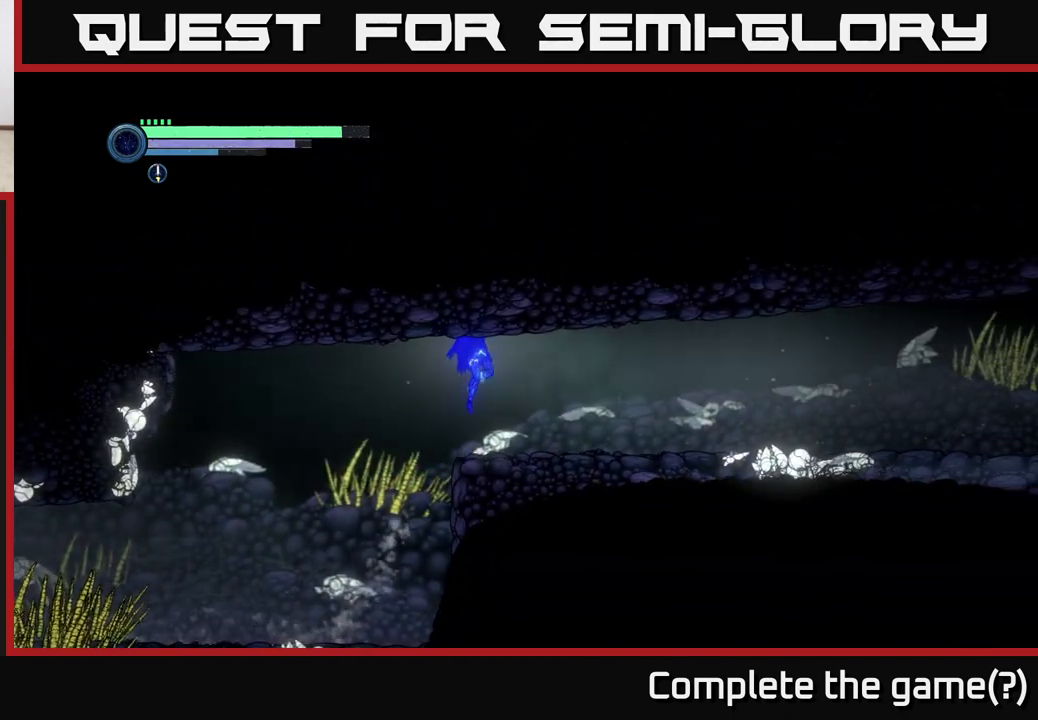
{"buttons": [], "left_stick": "right", "right_stick": "center", "events": []}
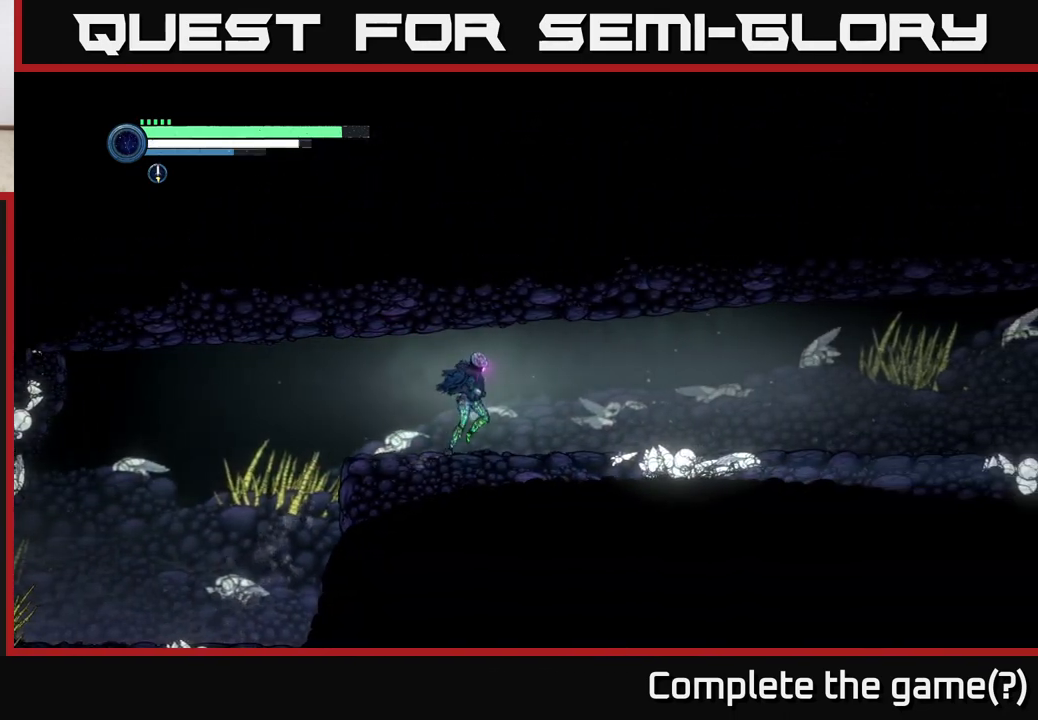
{"buttons": ["R2"], "left_stick": "right", "right_stick": "center", "events": [[50, "R2", "down"], [167, "R1", "down"], [400, "R1", "up"]]}